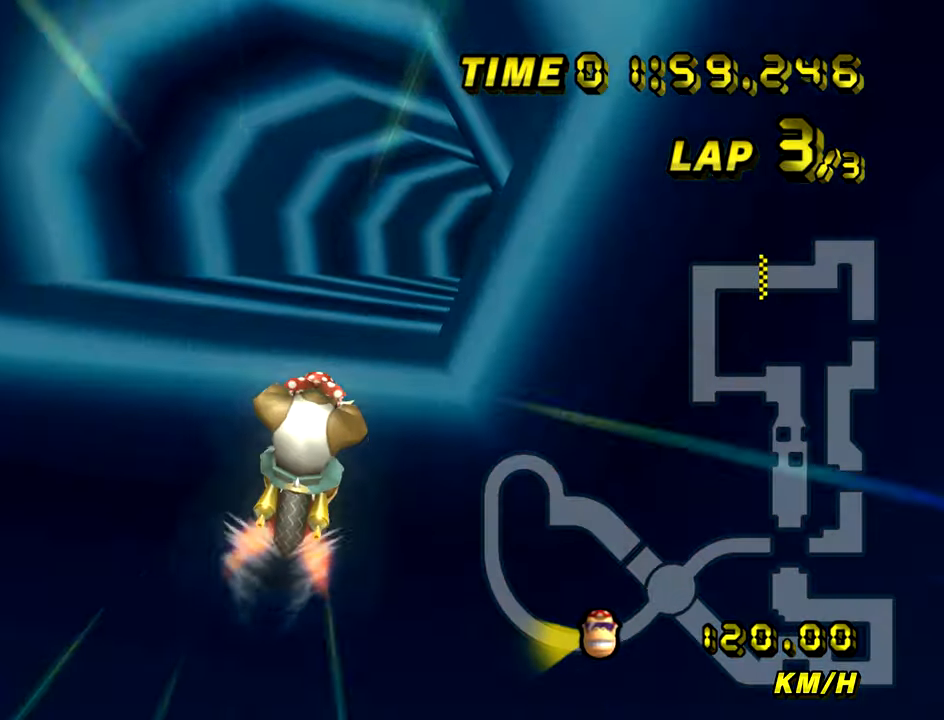
Gameplay with a controller (Nintendo layout); each line is a JSON object with the inputs held at the frame after it (dt_ms = milliseconds from this image to that frame). "events" lists button and stick changes between this image and that frame as [ms after this image, input, new state], when the widget could be followed in between. Not read: B L3 R3 X Y Z.
{"dt_ms": 501, "buttons": ["A"], "left_stick": "center", "events": [[100, "left_stick", "right"], [351, "left_stick", "center"], [367, "R1", "up"]]}
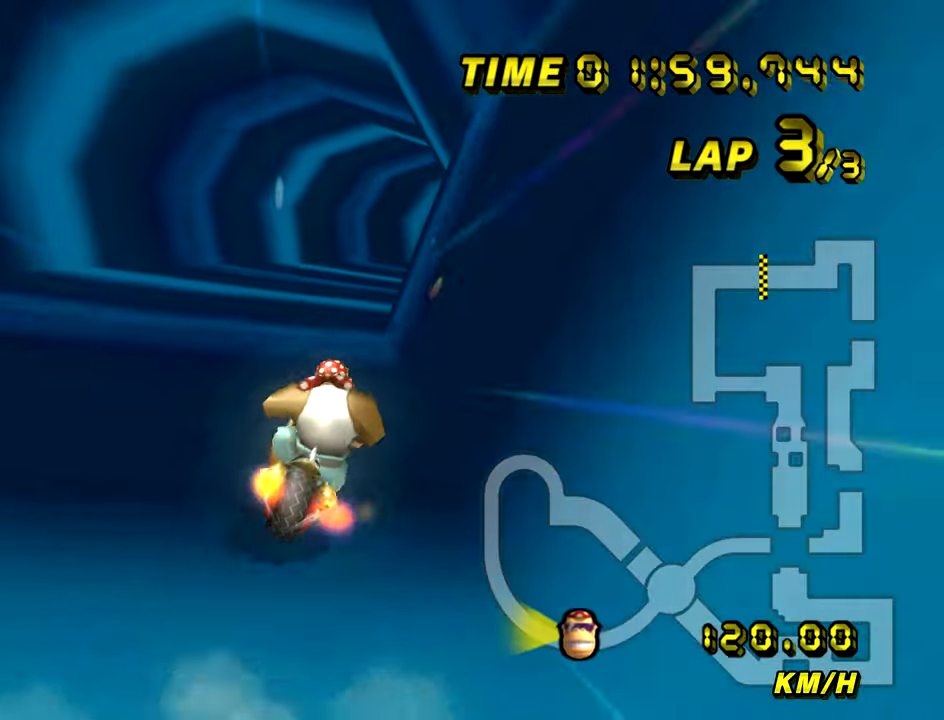
{"dt_ms": 500, "buttons": ["A", "R1"], "left_stick": "center", "events": [[417, "R1", "down"]]}
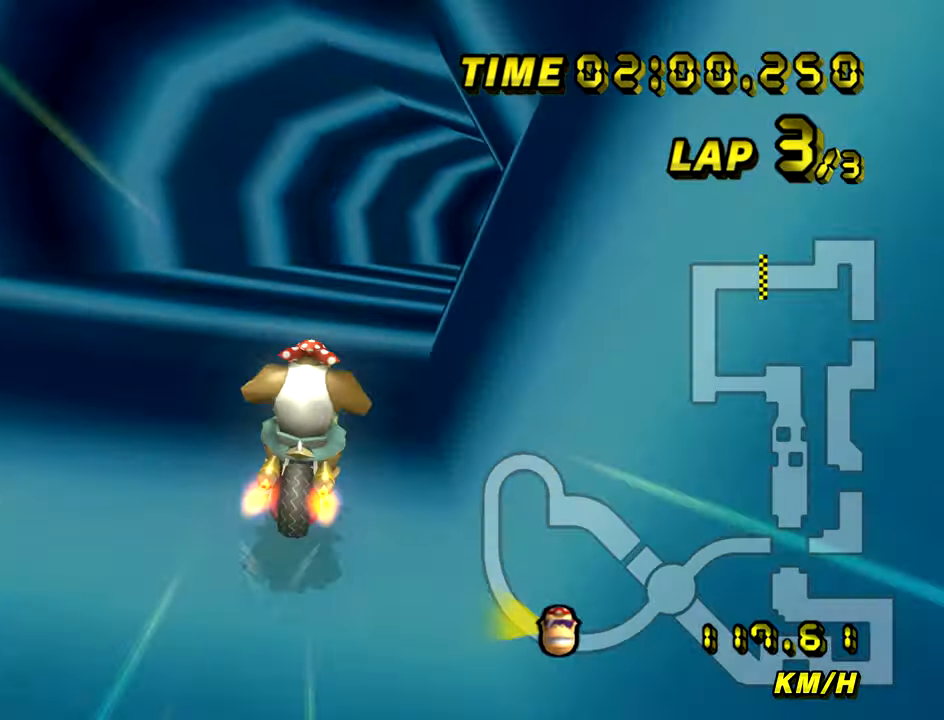
{"dt_ms": 501, "buttons": ["A"], "left_stick": "right", "events": [[17, "left_stick", "right"], [367, "R1", "up"], [384, "left_stick", "center"], [501, "left_stick", "right"]]}
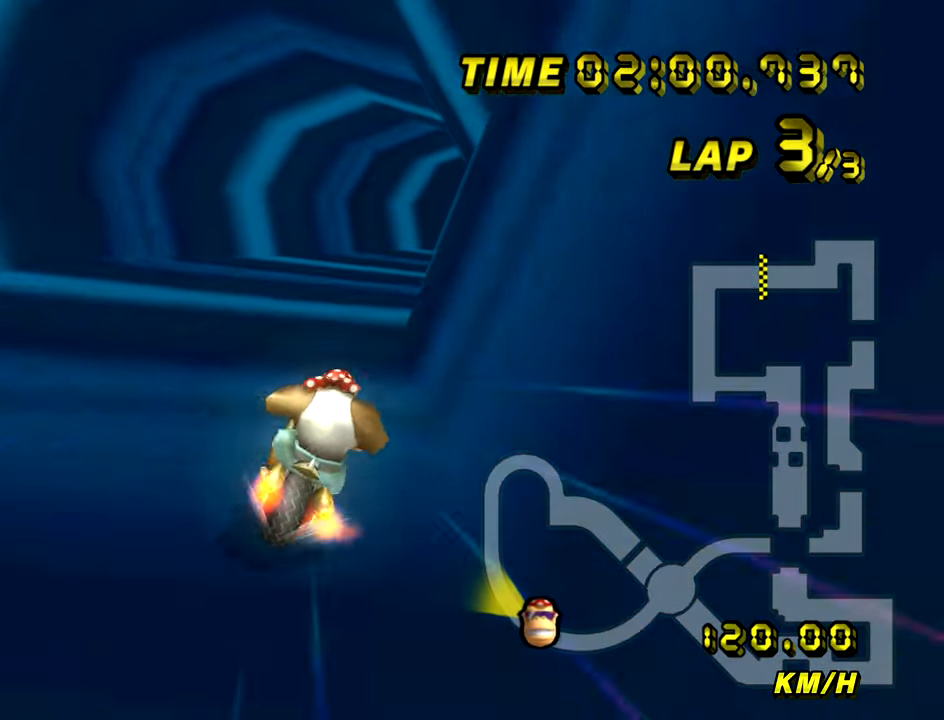
{"dt_ms": 500, "buttons": ["A", "R1"], "left_stick": "center", "events": [[217, "left_stick", "center"], [417, "R1", "down"]]}
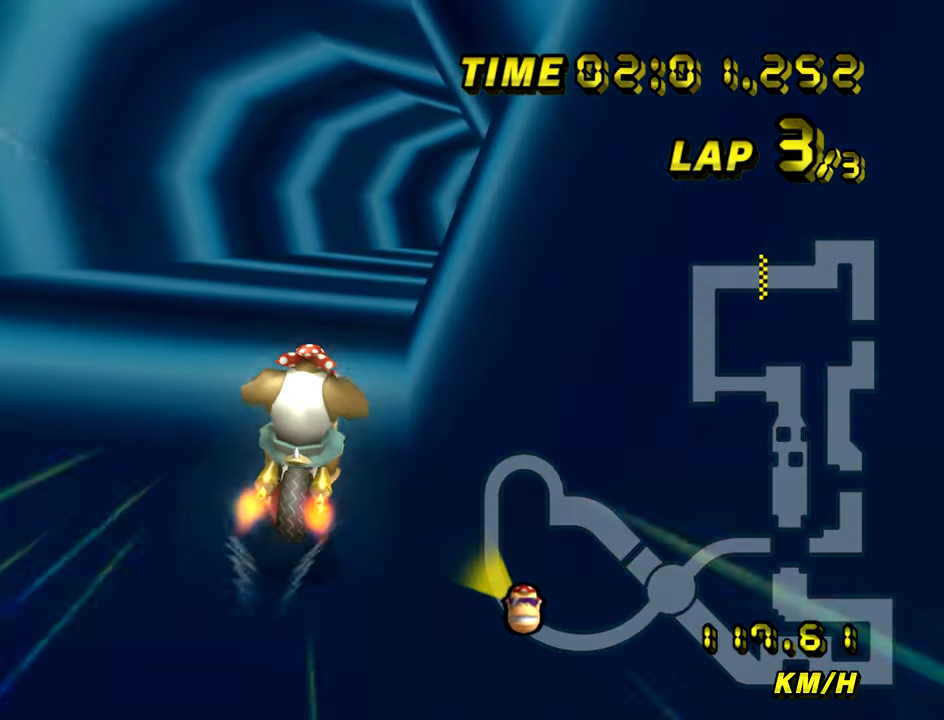
{"dt_ms": 501, "buttons": ["A"], "left_stick": "center", "events": [[84, "left_stick", "right"], [334, "R1", "up"], [334, "left_stick", "center"]]}
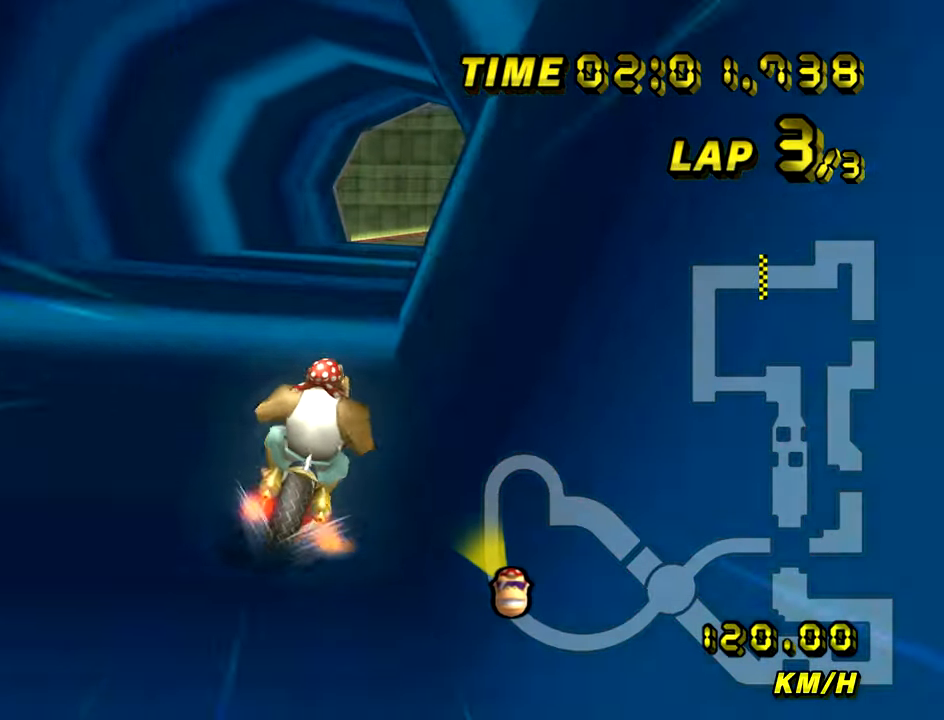
{"dt_ms": 500, "buttons": ["A", "R1"], "left_stick": "right", "events": [[16, "left_stick", "right"], [217, "left_stick", "center"], [417, "R1", "down"], [433, "left_stick", "right"]]}
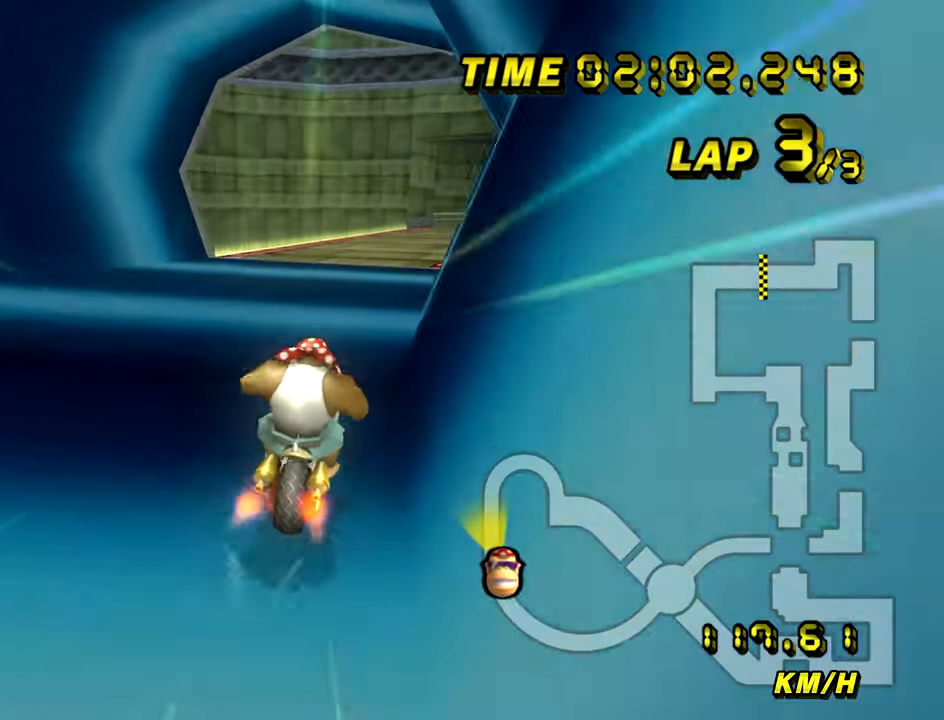
{"dt_ms": 501, "buttons": ["A"], "left_stick": "center", "events": [[167, "R1", "up"], [184, "left_stick", "center"]]}
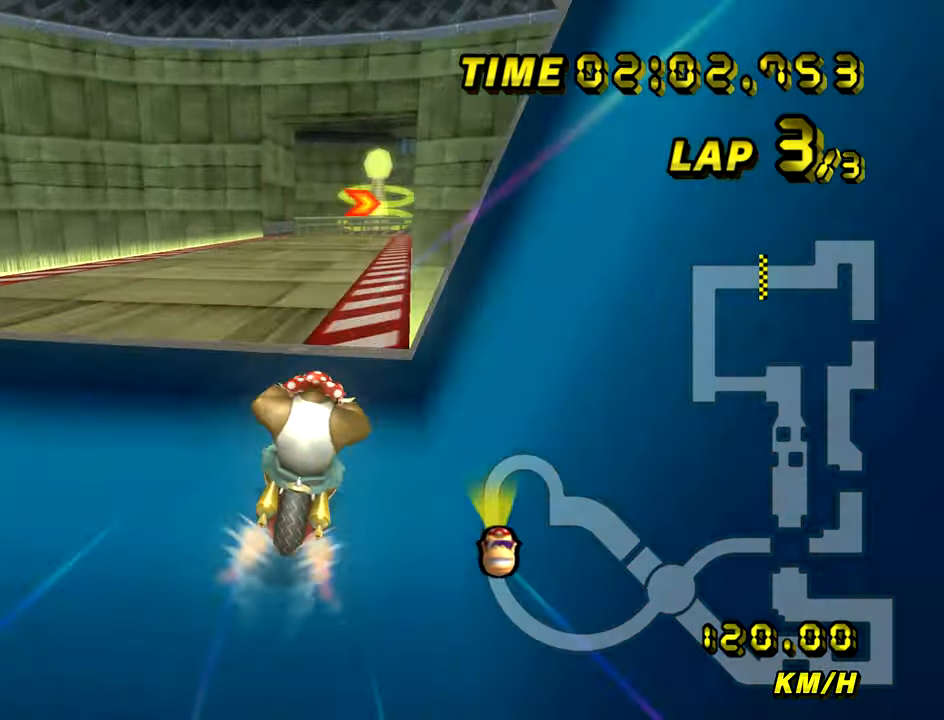
{"dt_ms": 500, "buttons": ["A"], "left_stick": "center", "events": []}
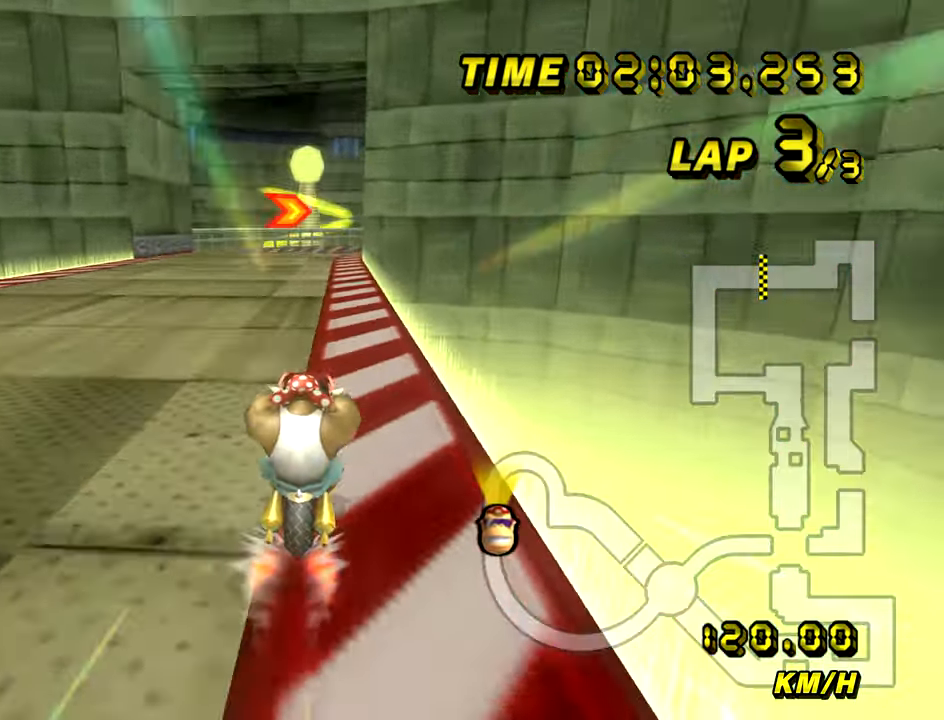
{"dt_ms": 501, "buttons": ["A"], "left_stick": "center", "events": [[117, "left_stick", "right"], [217, "left_stick", "center"]]}
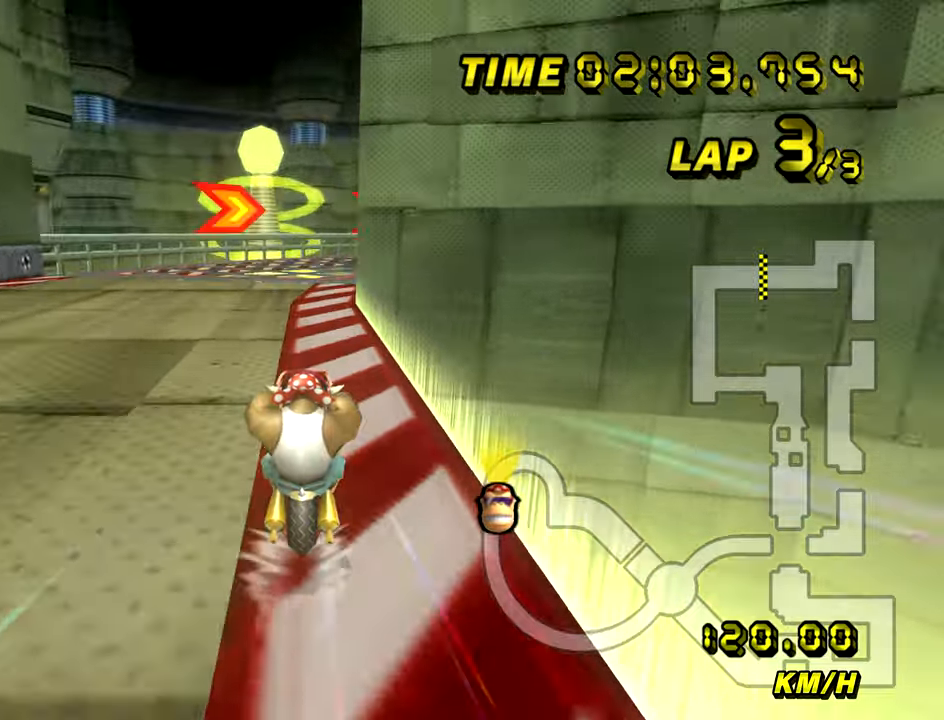
{"dt_ms": 500, "buttons": ["A", "R1"], "left_stick": "right", "events": [[33, "R1", "down"], [250, "left_stick", "up-right"], [400, "left_stick", "right"]]}
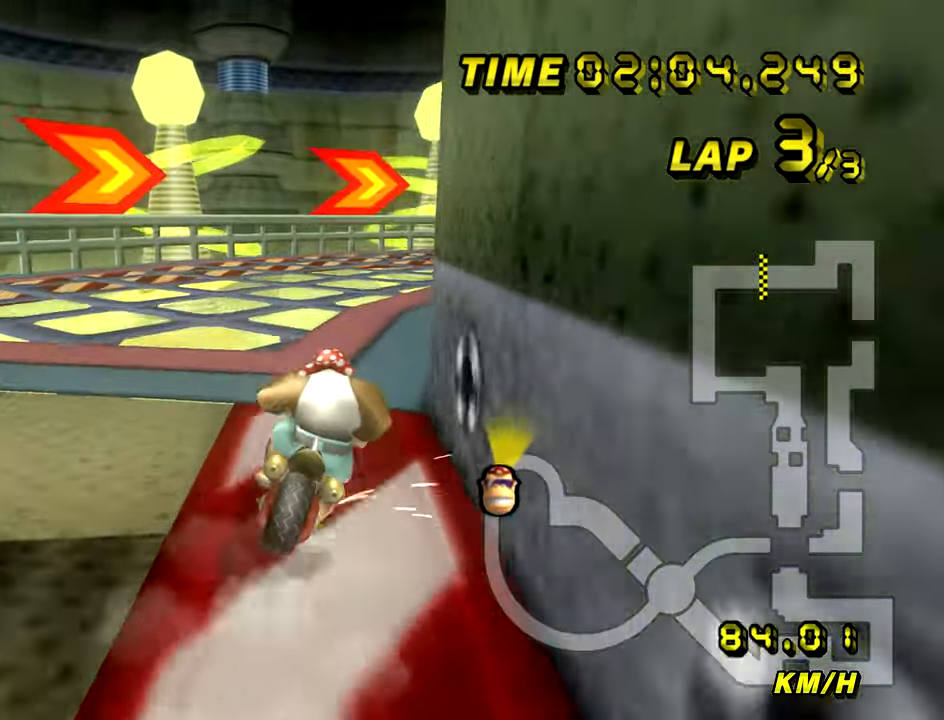
{"dt_ms": 501, "buttons": ["A", "R1"], "left_stick": "right", "events": [[117, "left_stick", "up-right"], [434, "left_stick", "right"]]}
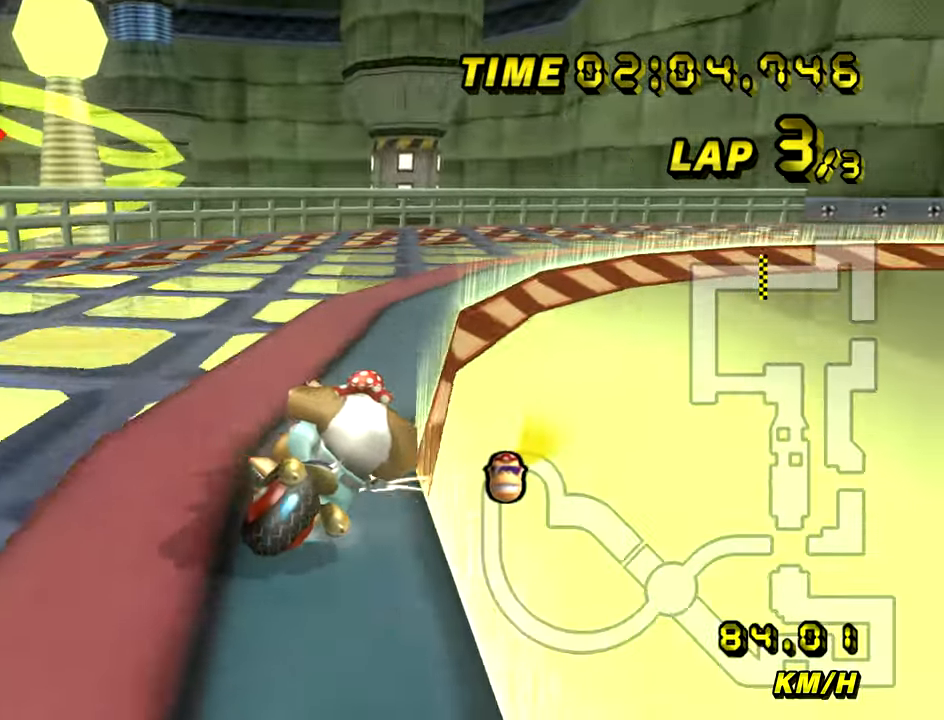
{"dt_ms": 500, "buttons": ["A", "R1"], "left_stick": "right", "events": []}
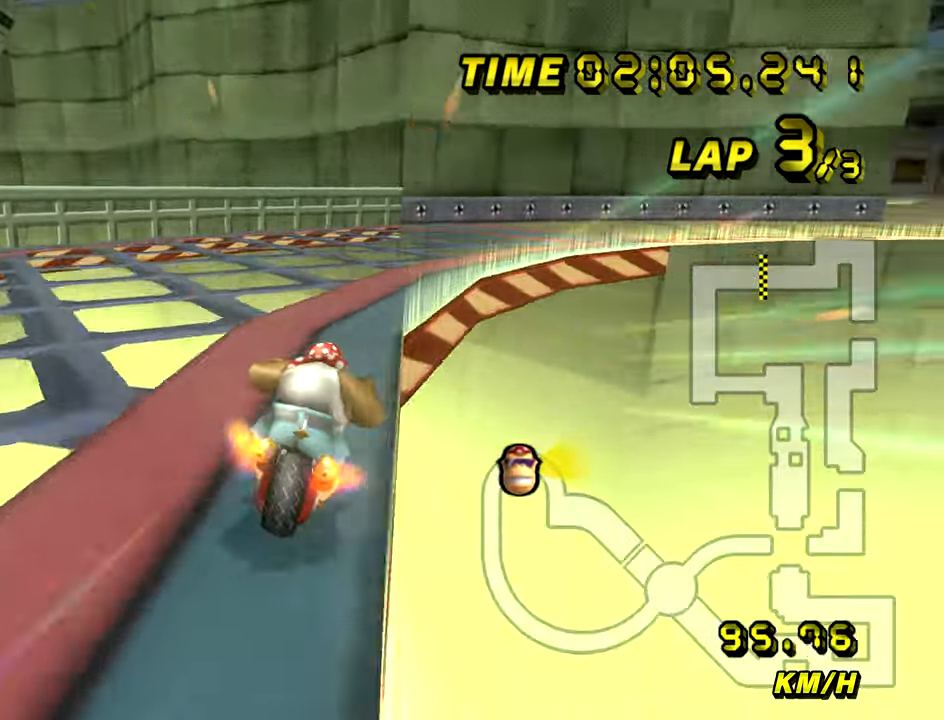
{"dt_ms": 985, "buttons": ["A"], "left_stick": "left", "events": [[351, "left_stick", "up-right"], [918, "R1", "up"], [951, "left_stick", "left"]]}
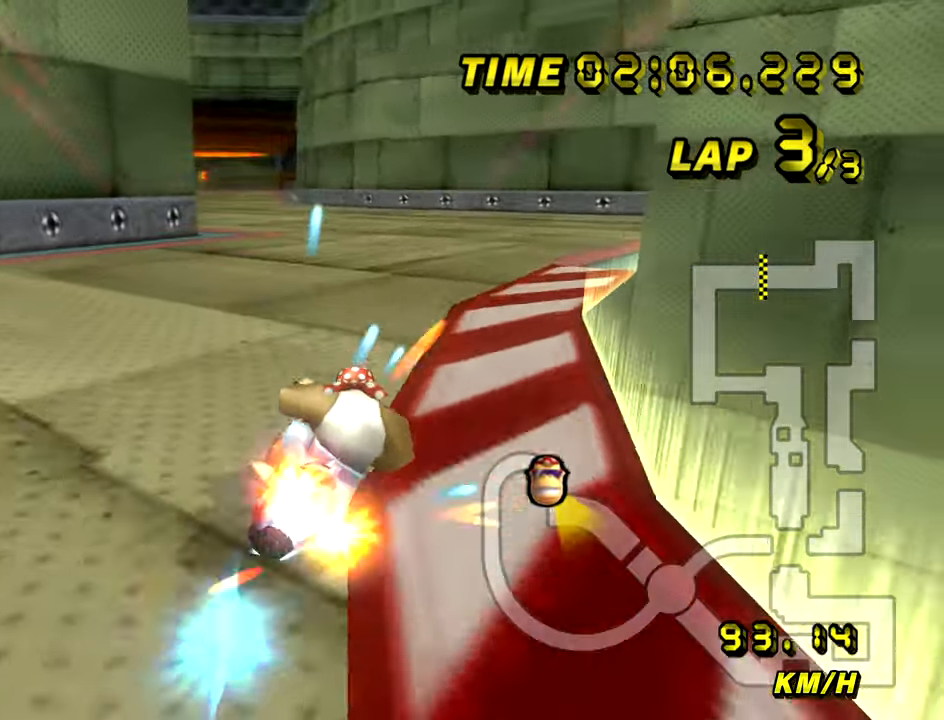
{"dt_ms": 500, "buttons": ["A"], "left_stick": "left", "events": []}
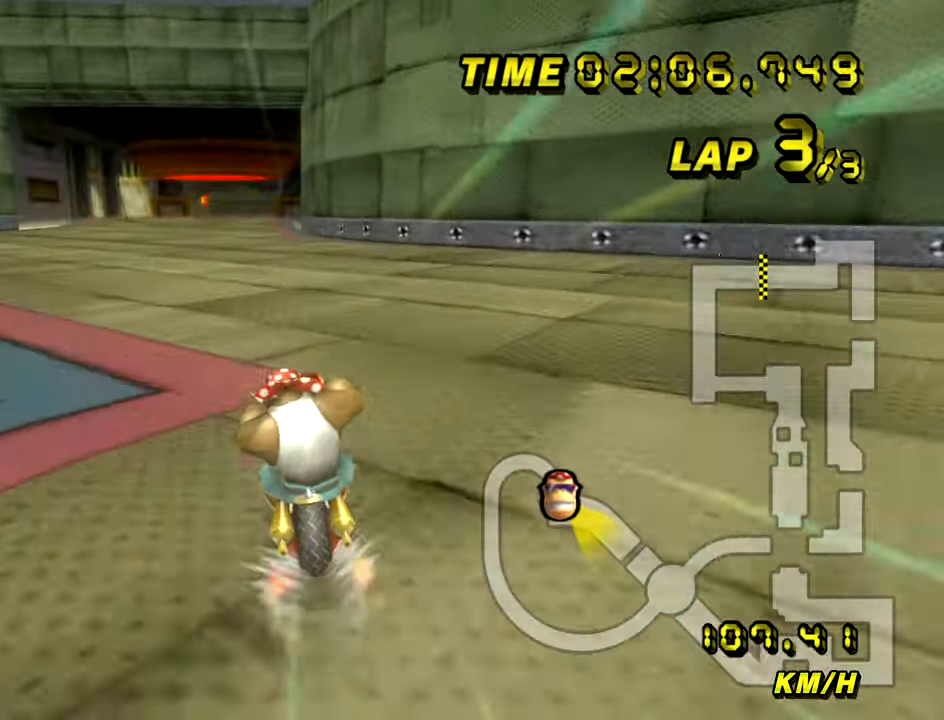
{"dt_ms": 501, "buttons": ["A"], "left_stick": "center", "events": [[83, "left_stick", "center"]]}
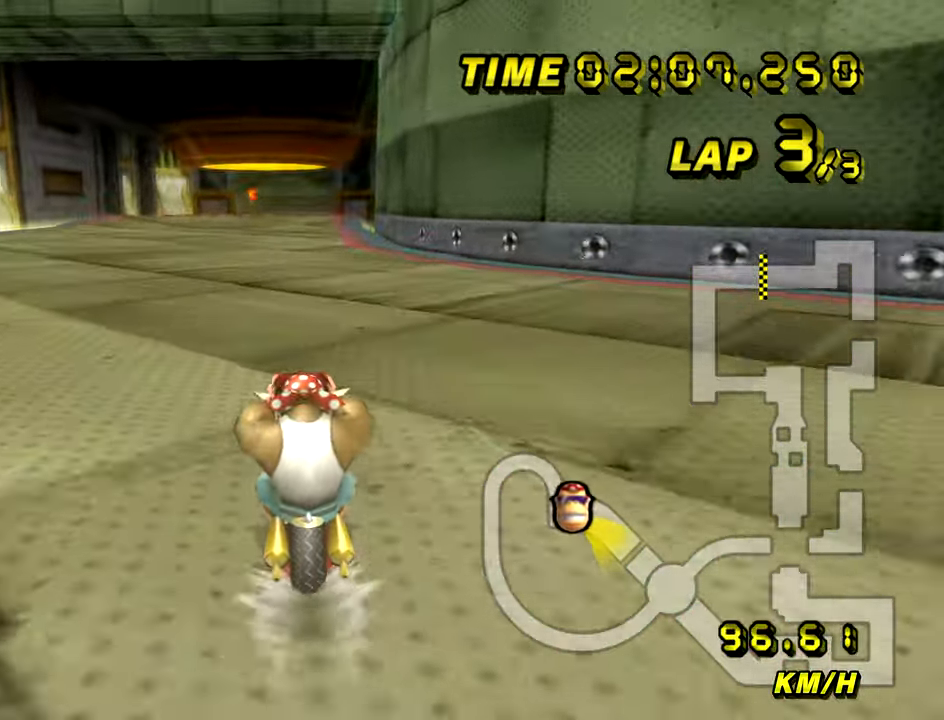
{"dt_ms": 500, "buttons": ["A"], "left_stick": "center", "events": []}
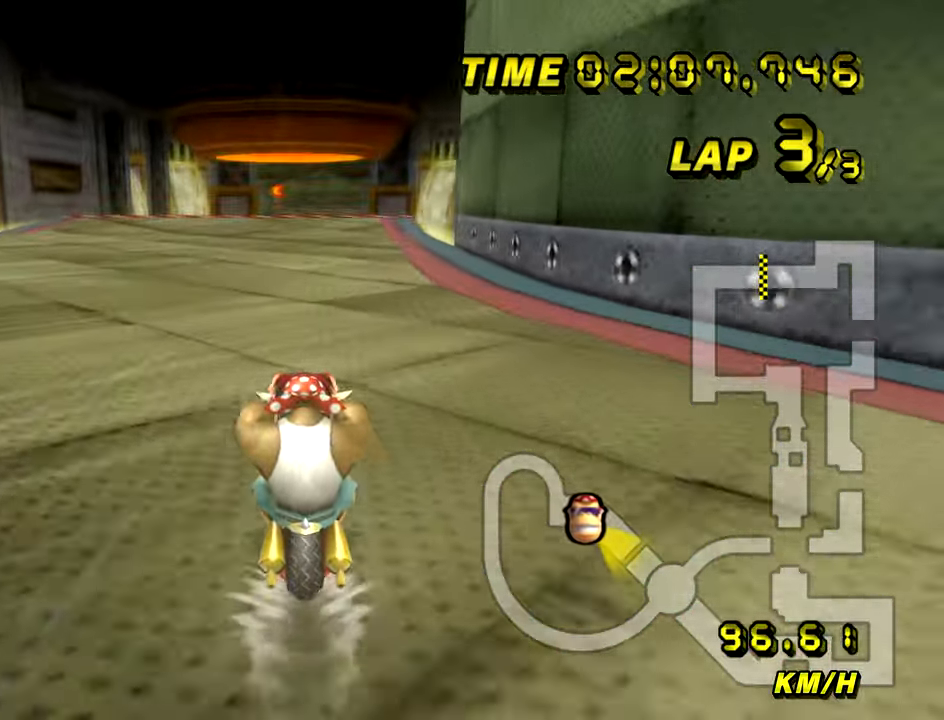
{"dt_ms": 501, "buttons": ["A"], "left_stick": "center", "events": []}
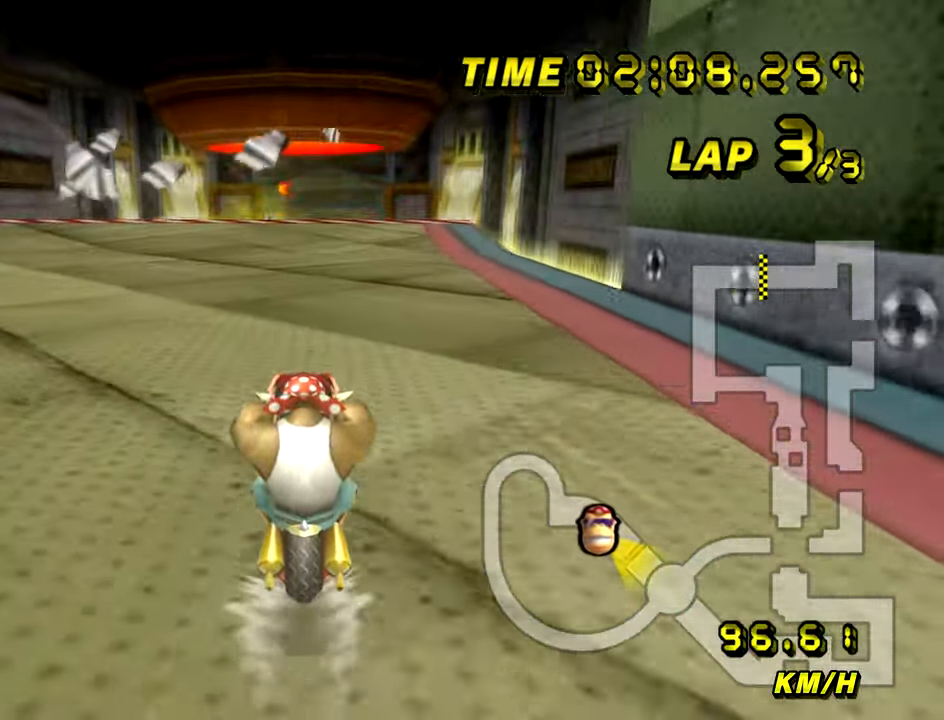
{"dt_ms": 500, "buttons": ["A"], "left_stick": "down", "events": [[283, "left_stick", "down"]]}
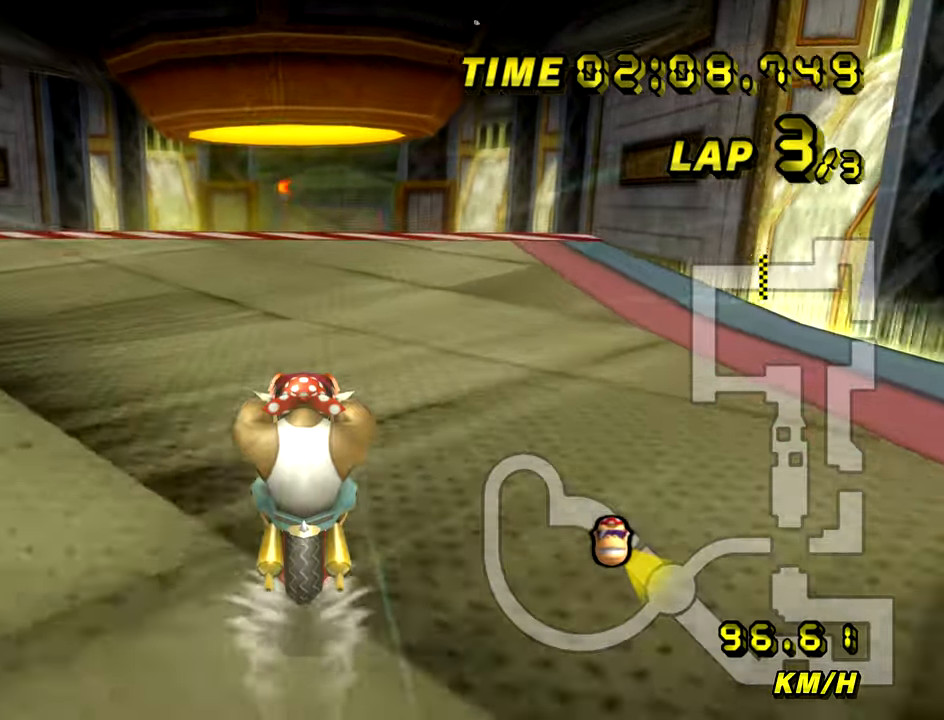
{"dt_ms": 501, "buttons": ["A"], "left_stick": "down", "events": []}
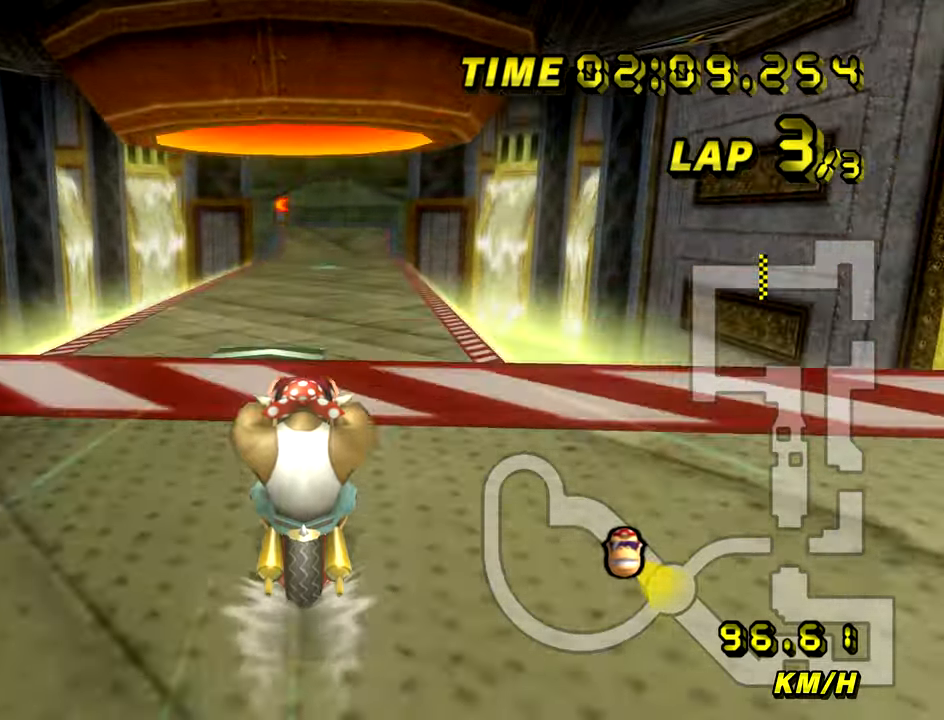
{"dt_ms": 500, "buttons": ["A"], "left_stick": "down", "events": [[83, "R1", "down"], [166, "R1", "up"]]}
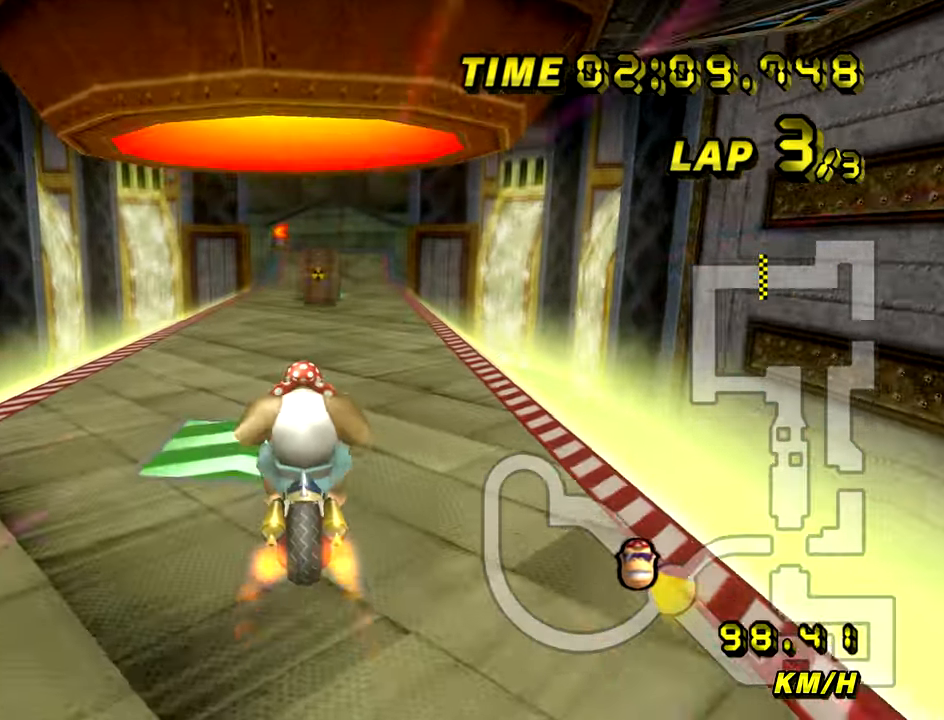
{"dt_ms": 501, "buttons": ["A", "R1"], "left_stick": "up-right", "events": [[400, "R1", "down"], [417, "left_stick", "up-right"]]}
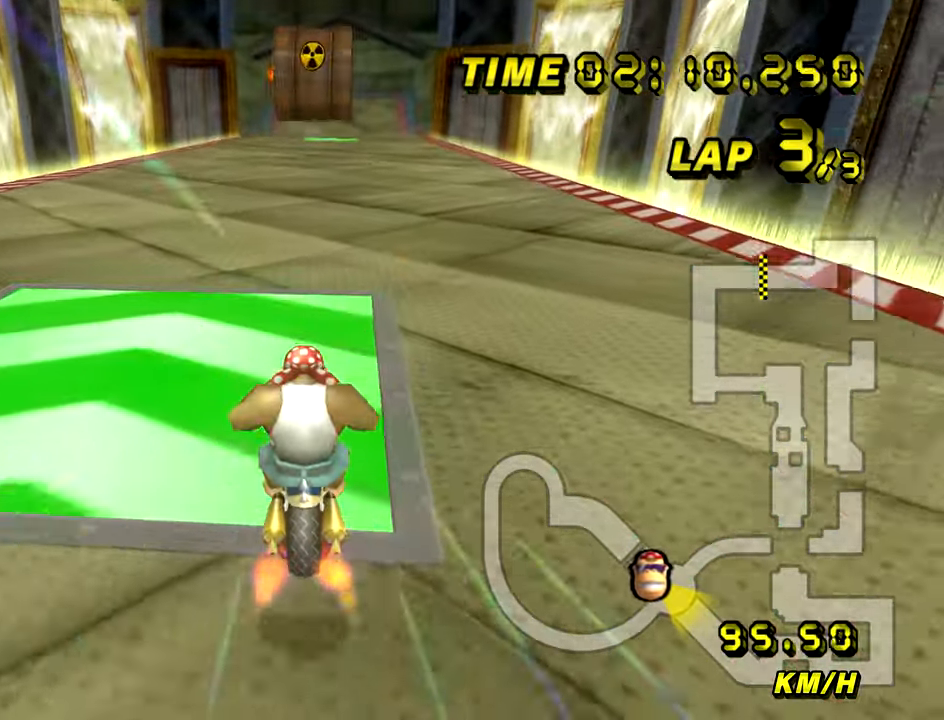
{"dt_ms": 500, "buttons": ["A"], "left_stick": "left", "events": [[16, "left_stick", "right"], [100, "L1", "down"], [116, "L1", "up"], [233, "left_stick", "center"], [250, "R1", "up"], [400, "left_stick", "left"]]}
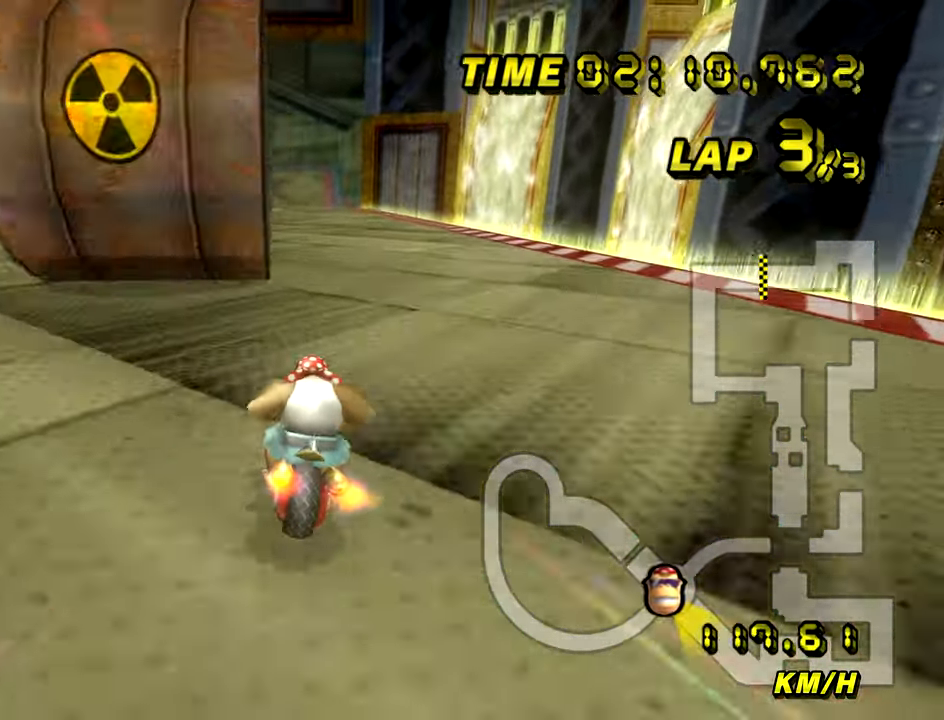
{"dt_ms": 501, "buttons": ["A"], "left_stick": "left", "events": []}
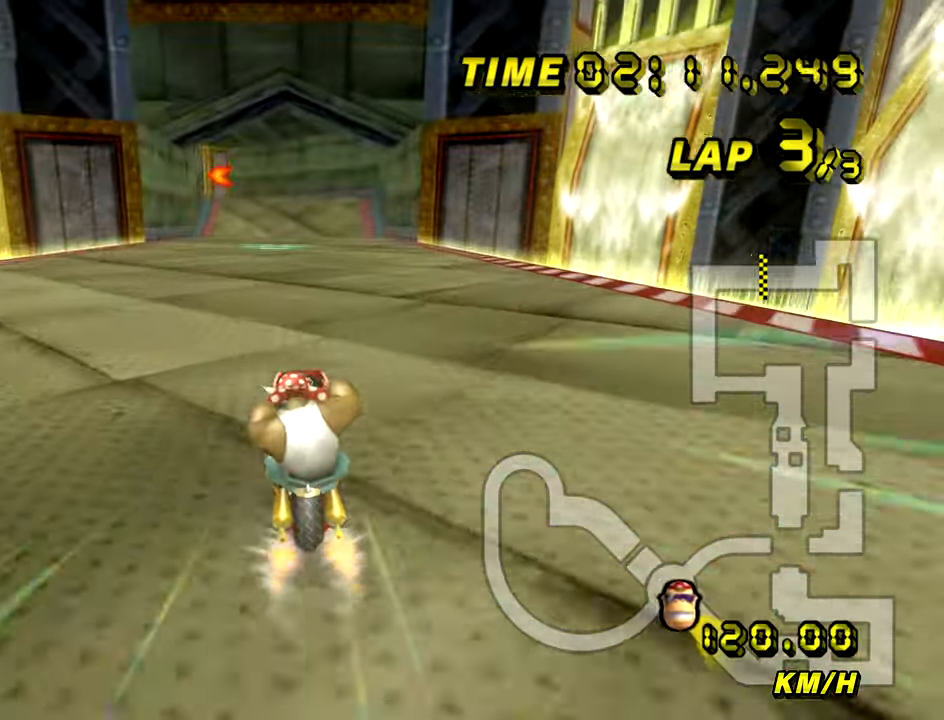
{"dt_ms": 500, "buttons": ["A"], "left_stick": "center", "events": [[150, "left_stick", "center"]]}
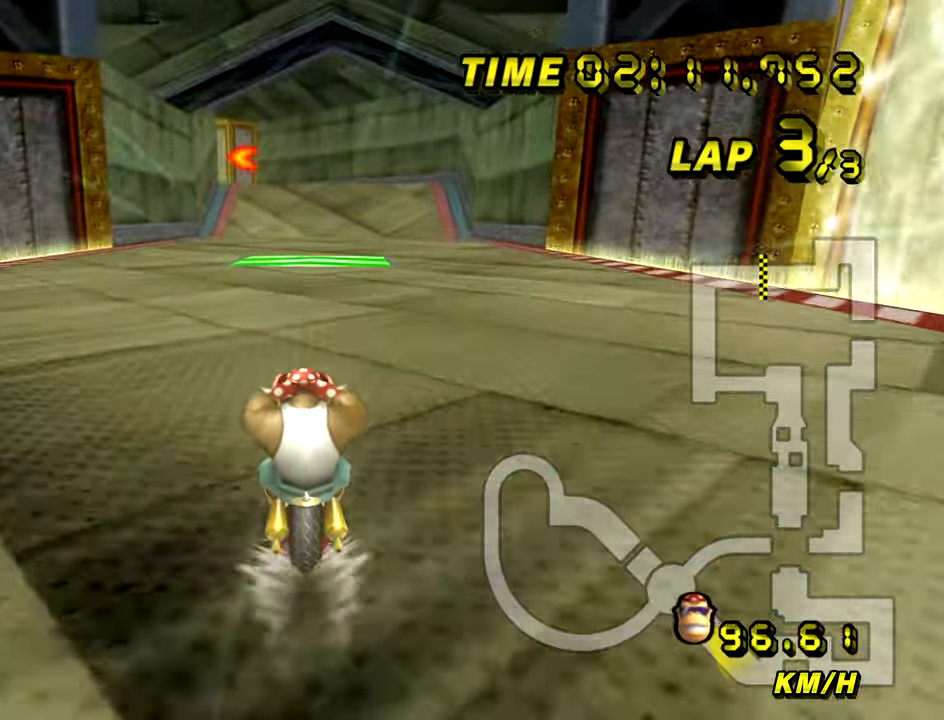
{"dt_ms": 501, "buttons": ["A"], "left_stick": "center", "events": []}
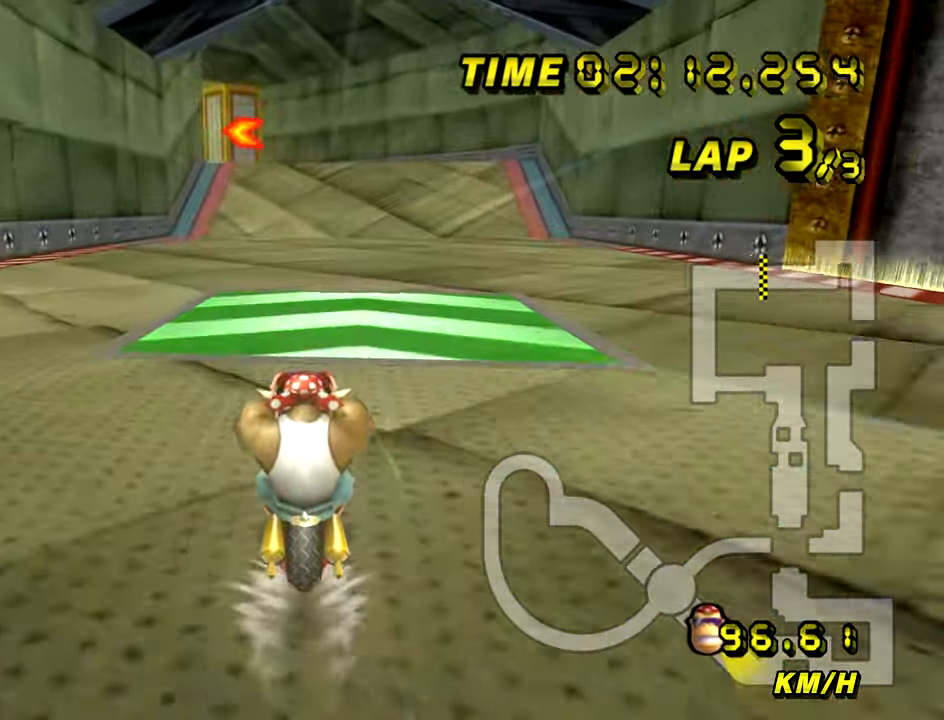
{"dt_ms": 500, "buttons": ["A"], "left_stick": "left", "events": [[333, "left_stick", "left"]]}
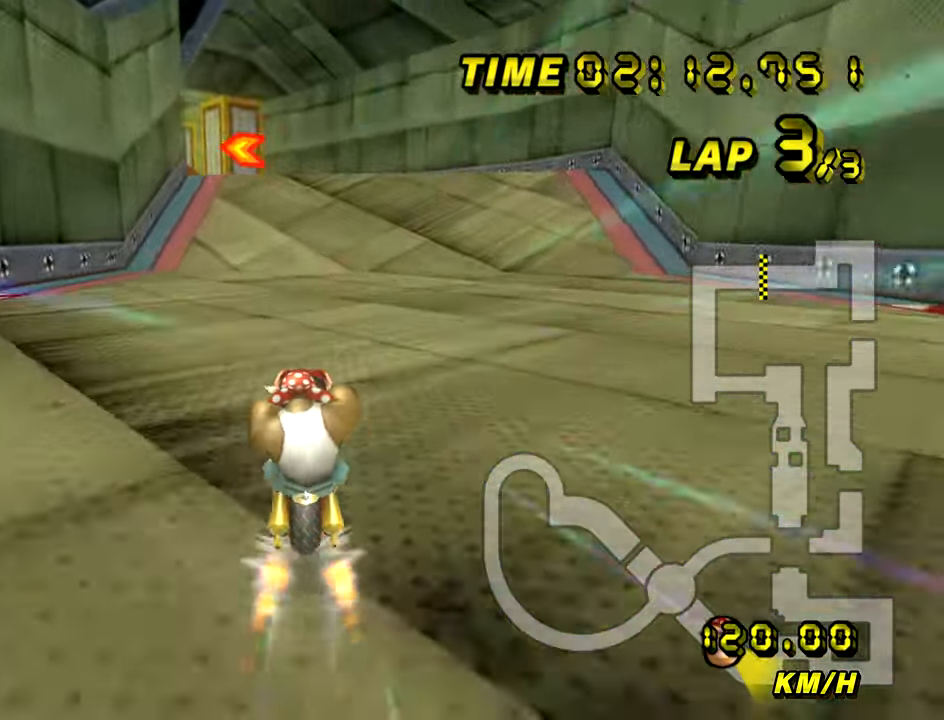
{"dt_ms": 501, "buttons": ["A", "R1"], "left_stick": "left", "events": [[200, "left_stick", "center"], [434, "left_stick", "left"], [450, "R1", "down"]]}
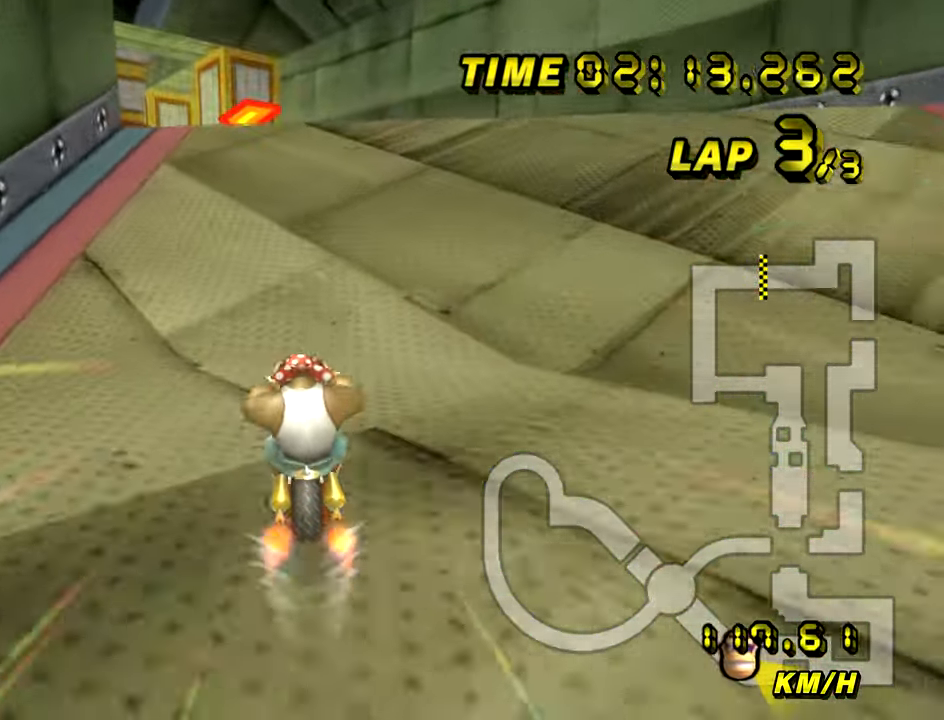
{"dt_ms": 500, "buttons": ["A", "R1"], "left_stick": "left", "events": [[183, "left_stick", "center"], [383, "left_stick", "left"]]}
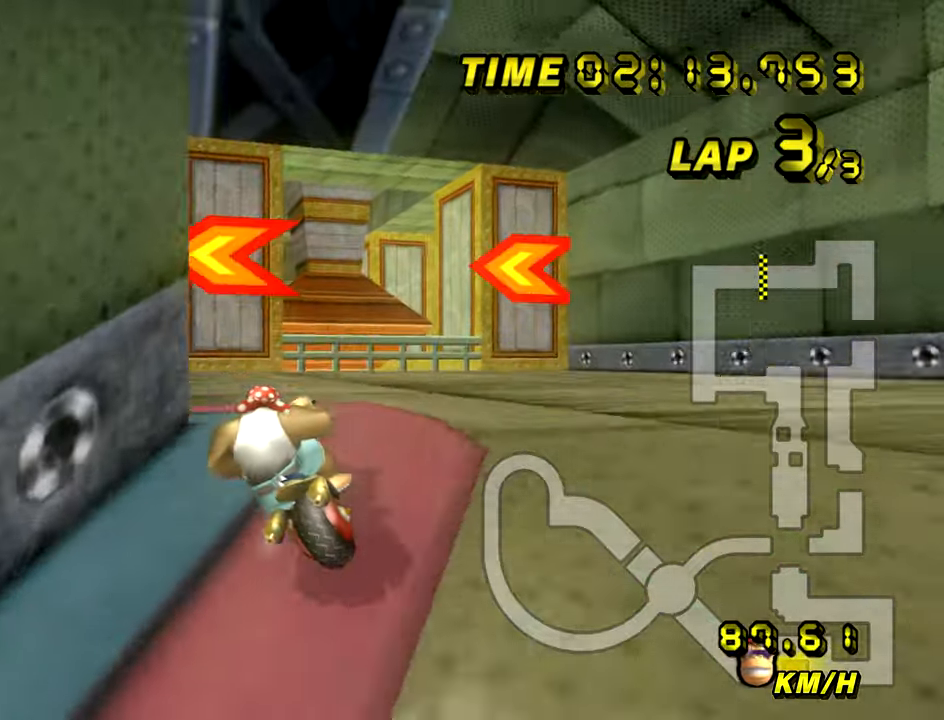
{"dt_ms": 501, "buttons": ["A"], "left_stick": "up", "events": [[117, "left_stick", "center"], [134, "R1", "up"], [350, "left_stick", "up"]]}
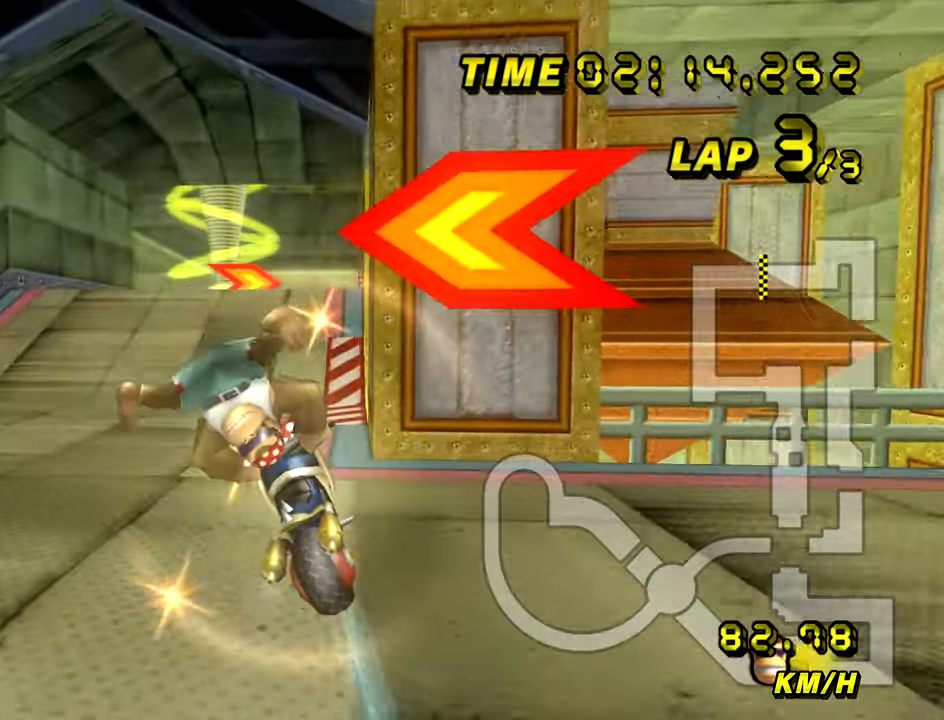
{"dt_ms": 500, "buttons": ["A", "R1"], "left_stick": "left", "events": [[50, "left_stick", "down"], [250, "R1", "down"], [250, "left_stick", "right"], [300, "left_stick", "up-right"], [467, "left_stick", "left"]]}